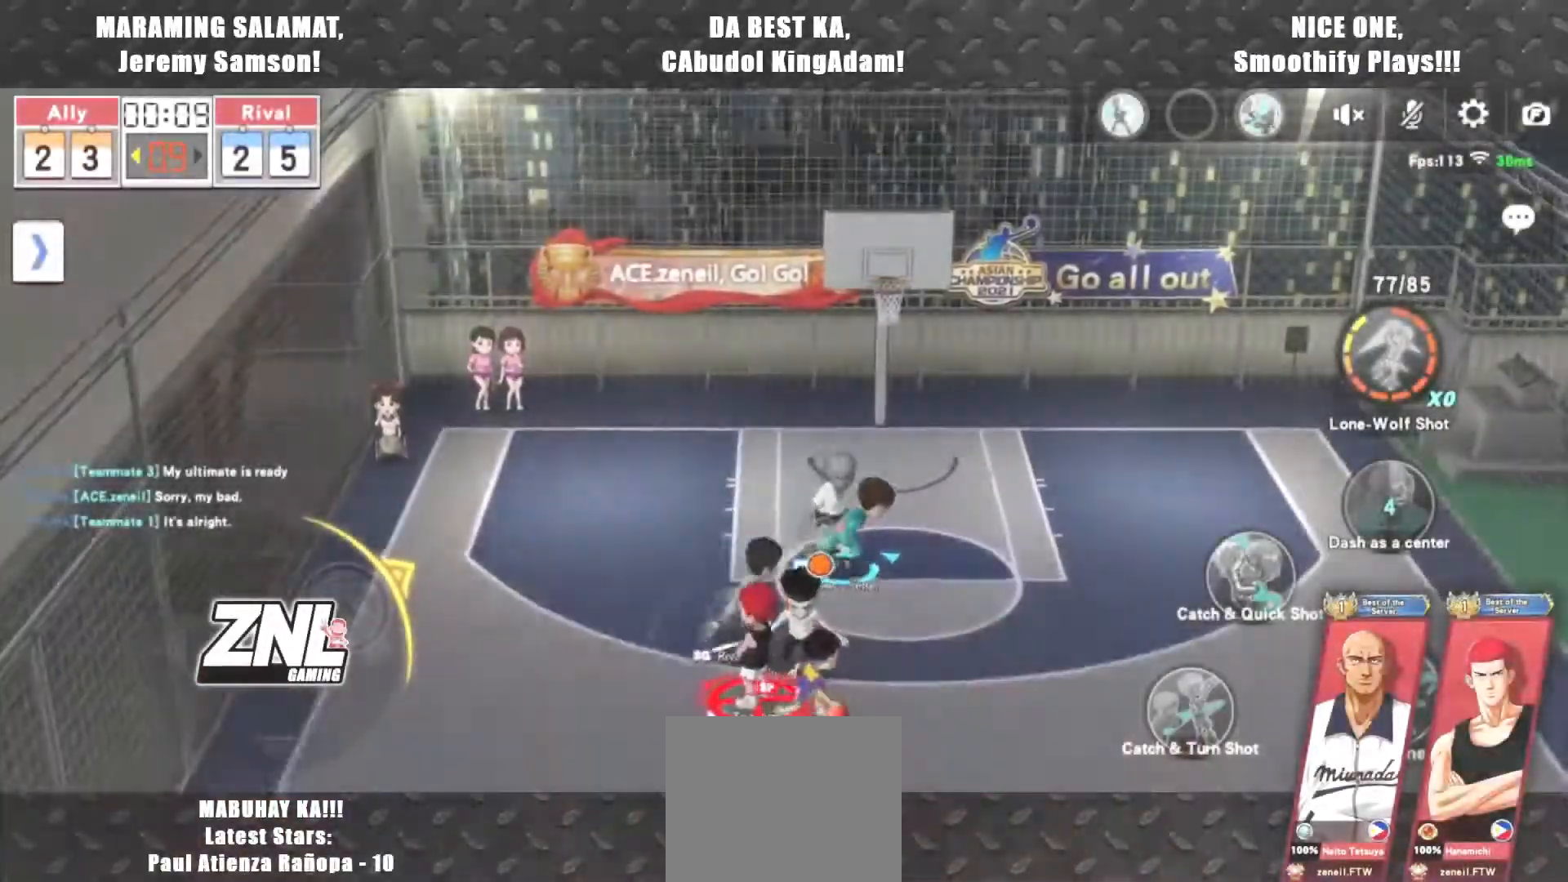
Gameplay with a controller (PlayStation layout); each line is a JSON object with the inputs held at the frame after it. "events" lists button and stick changes between this image and that frame as [ms after this image, input, new state], when the widget could be followed in between. Not read: right_stick.
{"buttons": [], "left_stick": "up-right", "events": [[33, "R2", "up"]]}
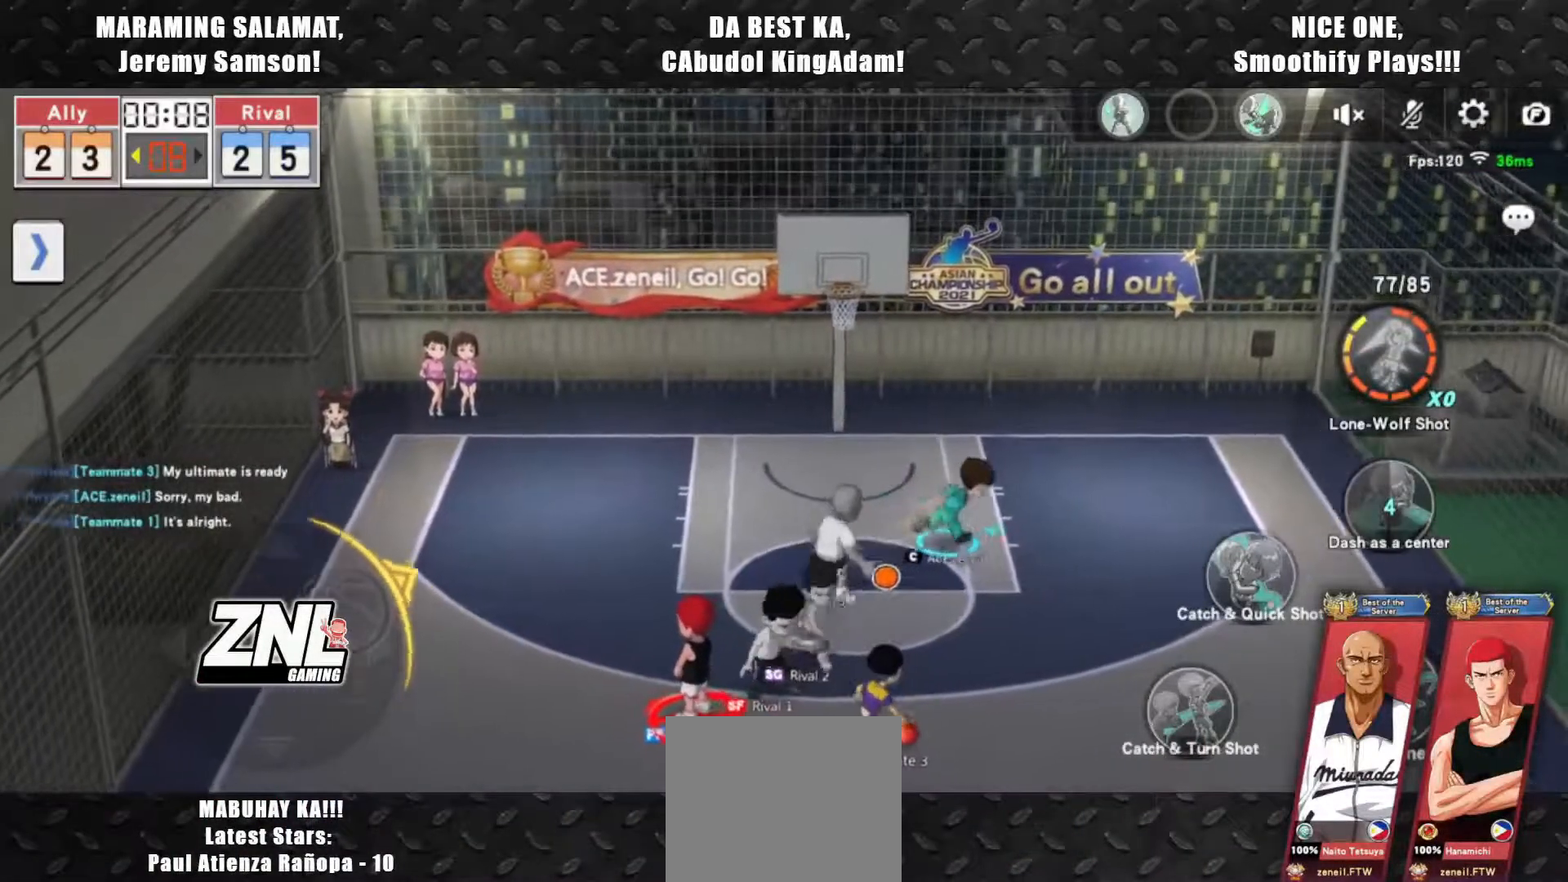
{"buttons": [], "left_stick": "up", "events": [[50, "left_stick", "down-right"], [233, "left_stick", "up-right"], [283, "left_stick", "up"]]}
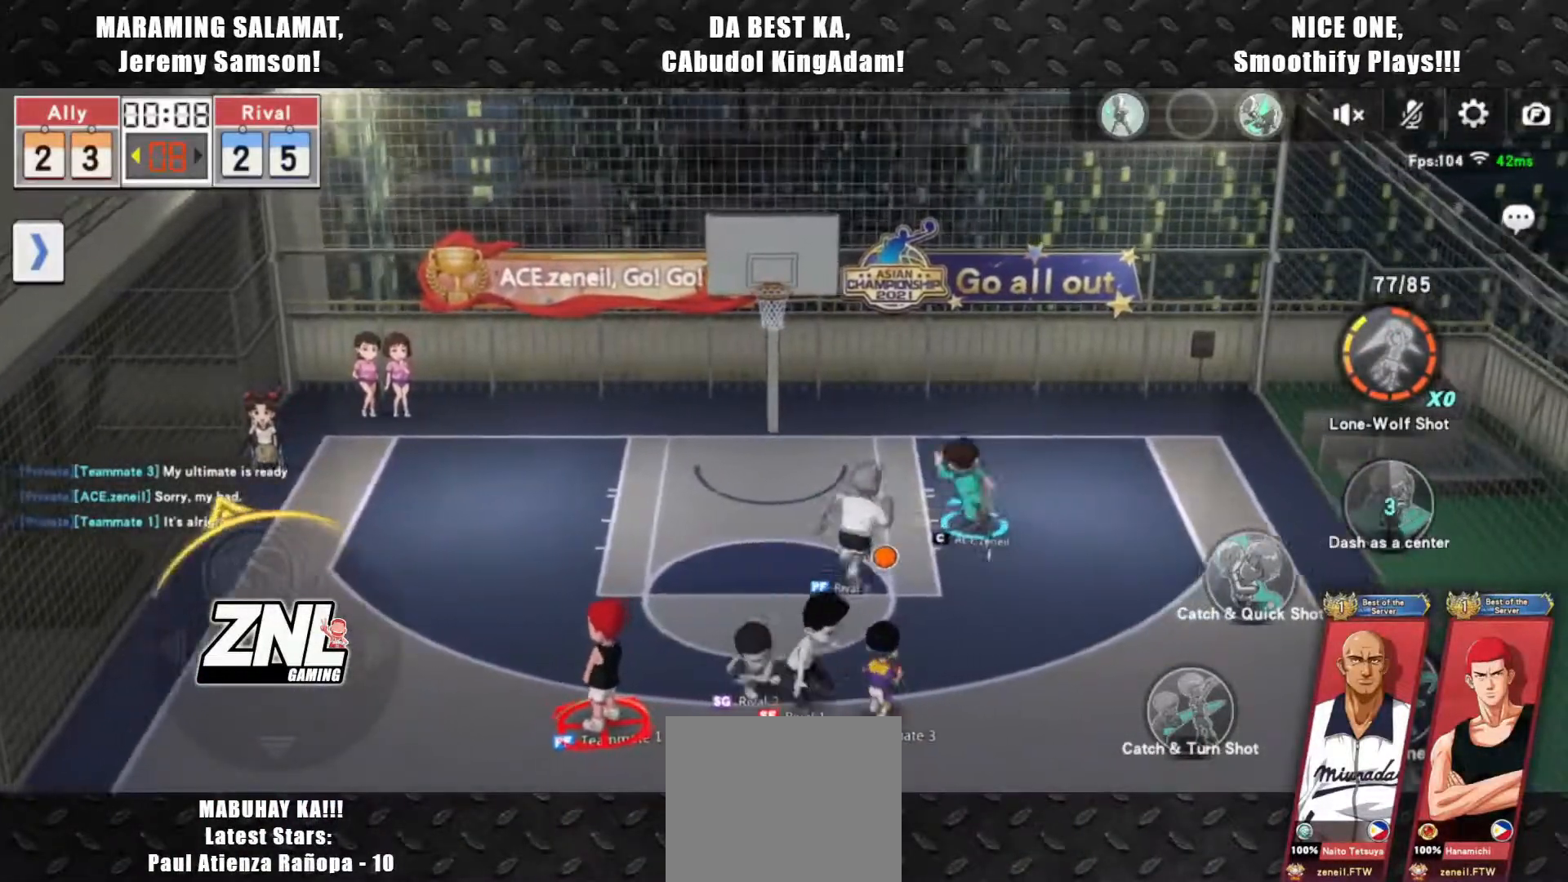
{"buttons": [], "left_stick": "left", "events": [[100, "left_stick", "up-right"], [300, "left_stick", "down-right"], [433, "left_stick", "left"]]}
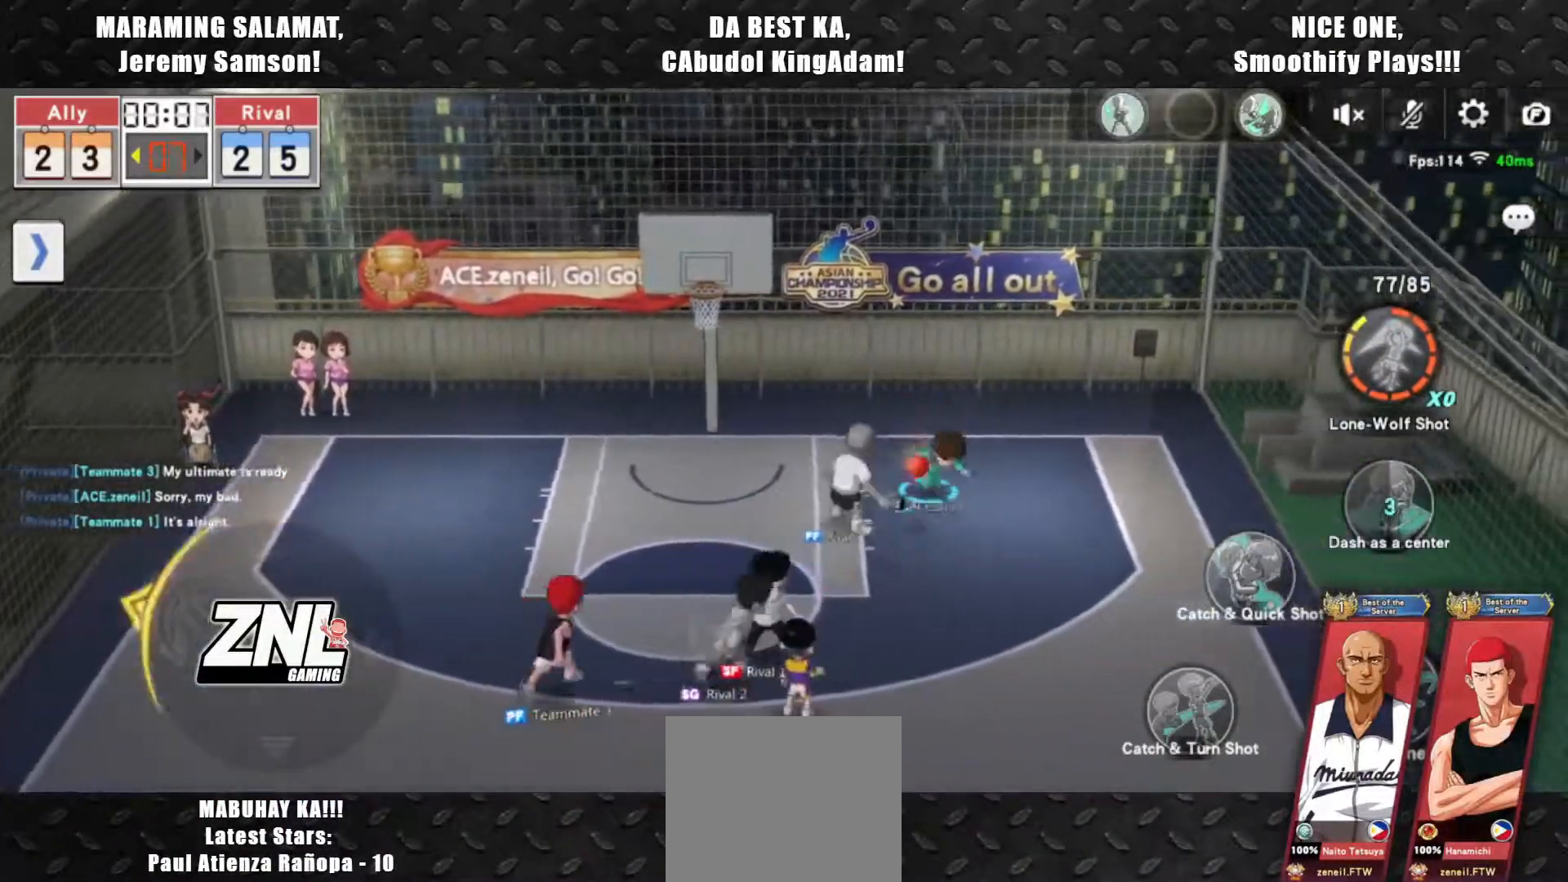
{"buttons": ["R2"], "left_stick": "up", "events": [[67, "CROSS", "down"], [100, "left_stick", "up-left"], [300, "left_stick", "up"], [383, "CROSS", "up"], [417, "R2", "down"]]}
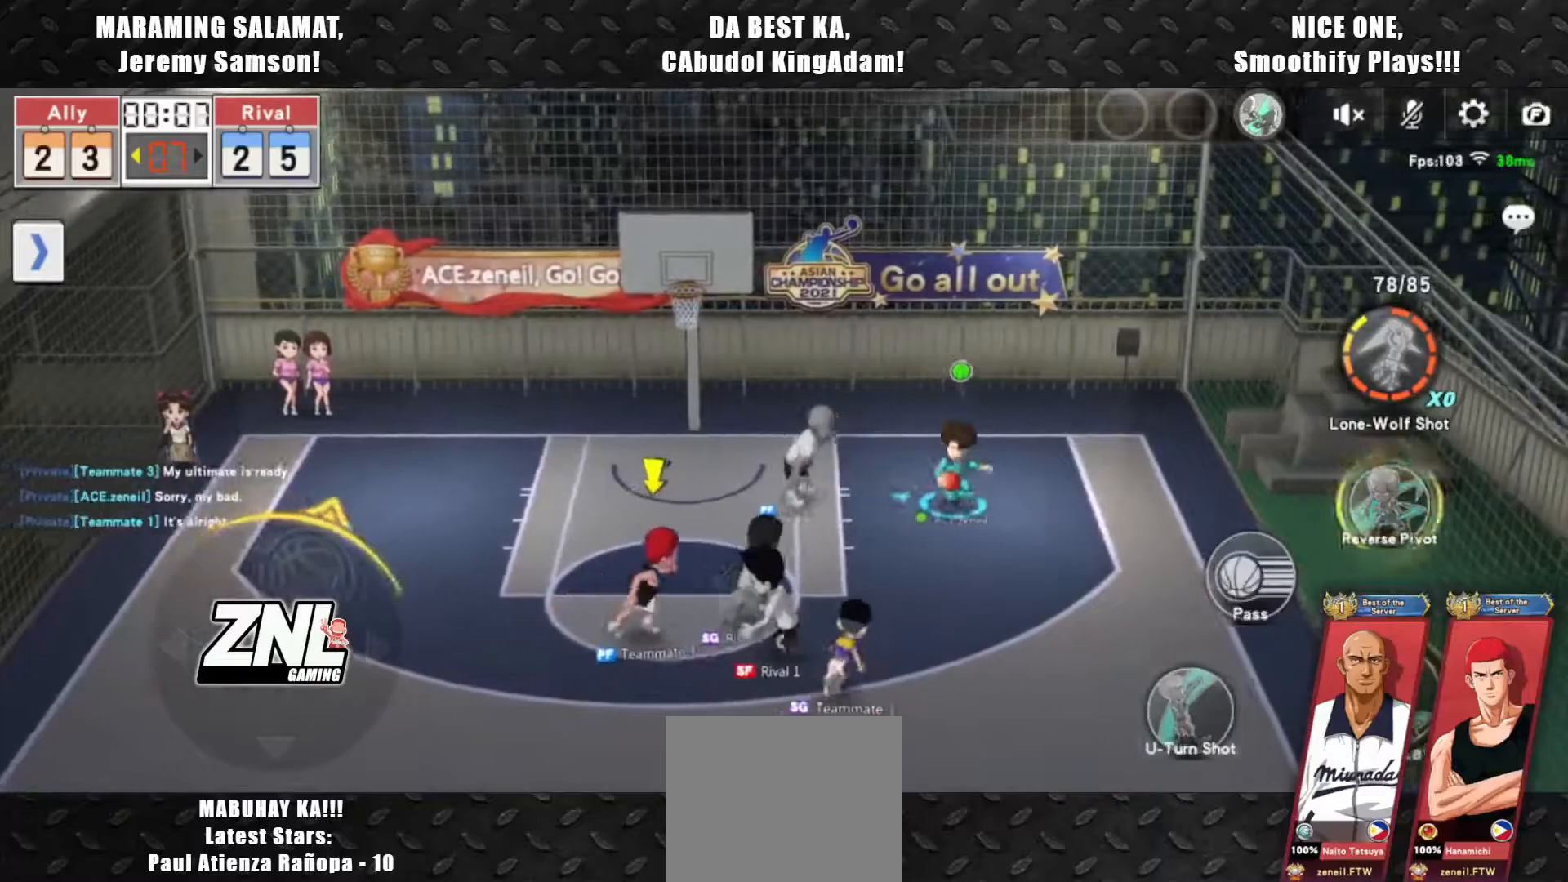
{"buttons": [], "left_stick": "left", "events": [[17, "R2", "up"], [67, "R2", "down"], [167, "R2", "up"], [183, "R2", "down"], [300, "R2", "up"], [317, "left_stick", "left"]]}
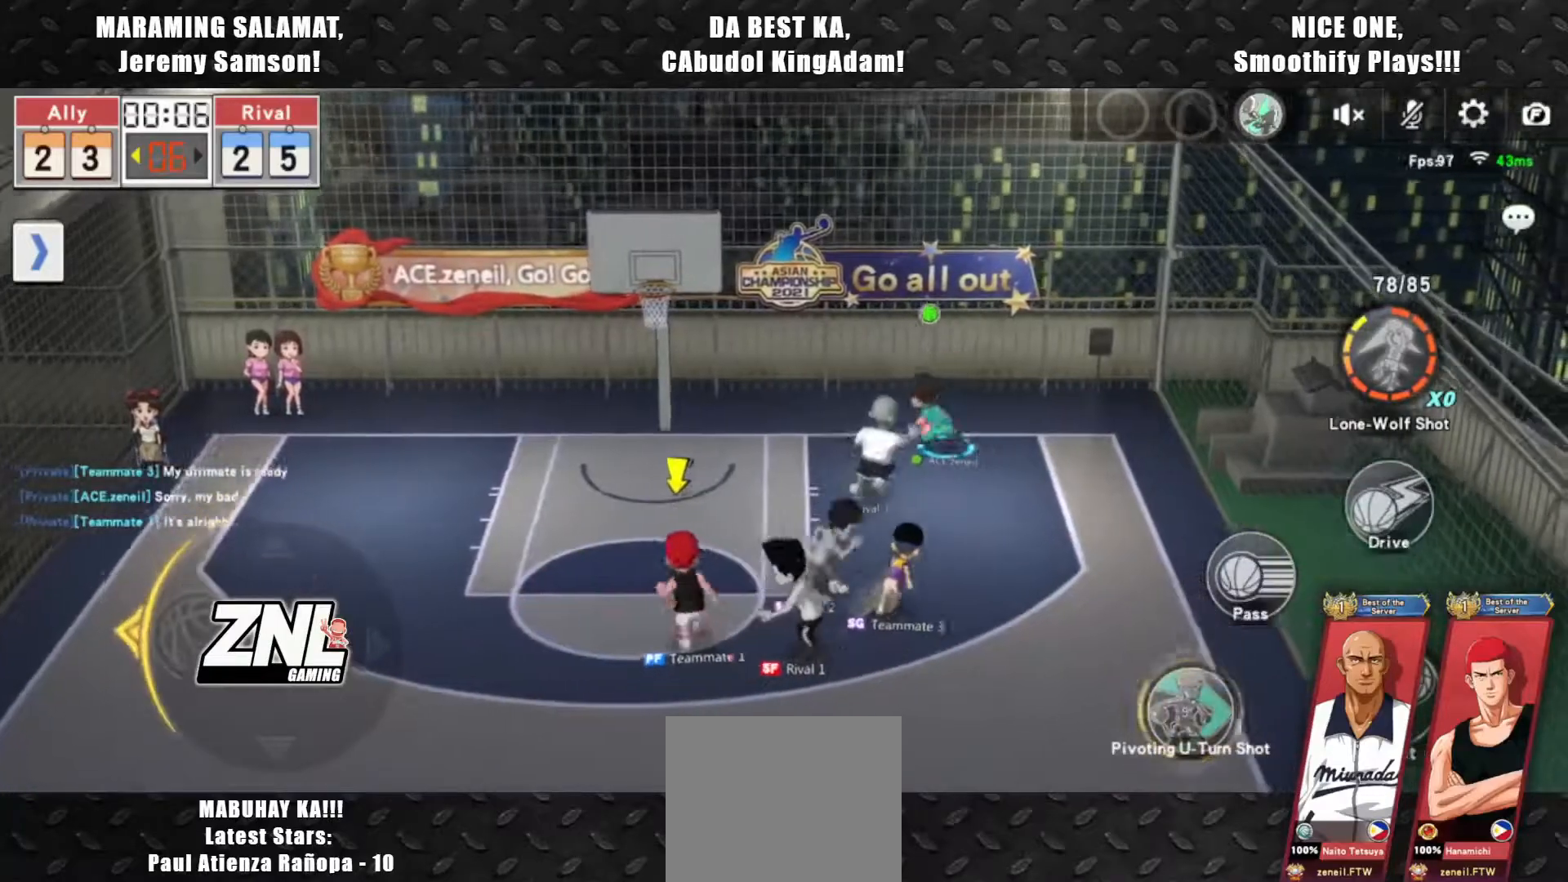
{"buttons": [], "left_stick": "right", "events": [[333, "left_stick", "down"], [433, "left_stick", "right"]]}
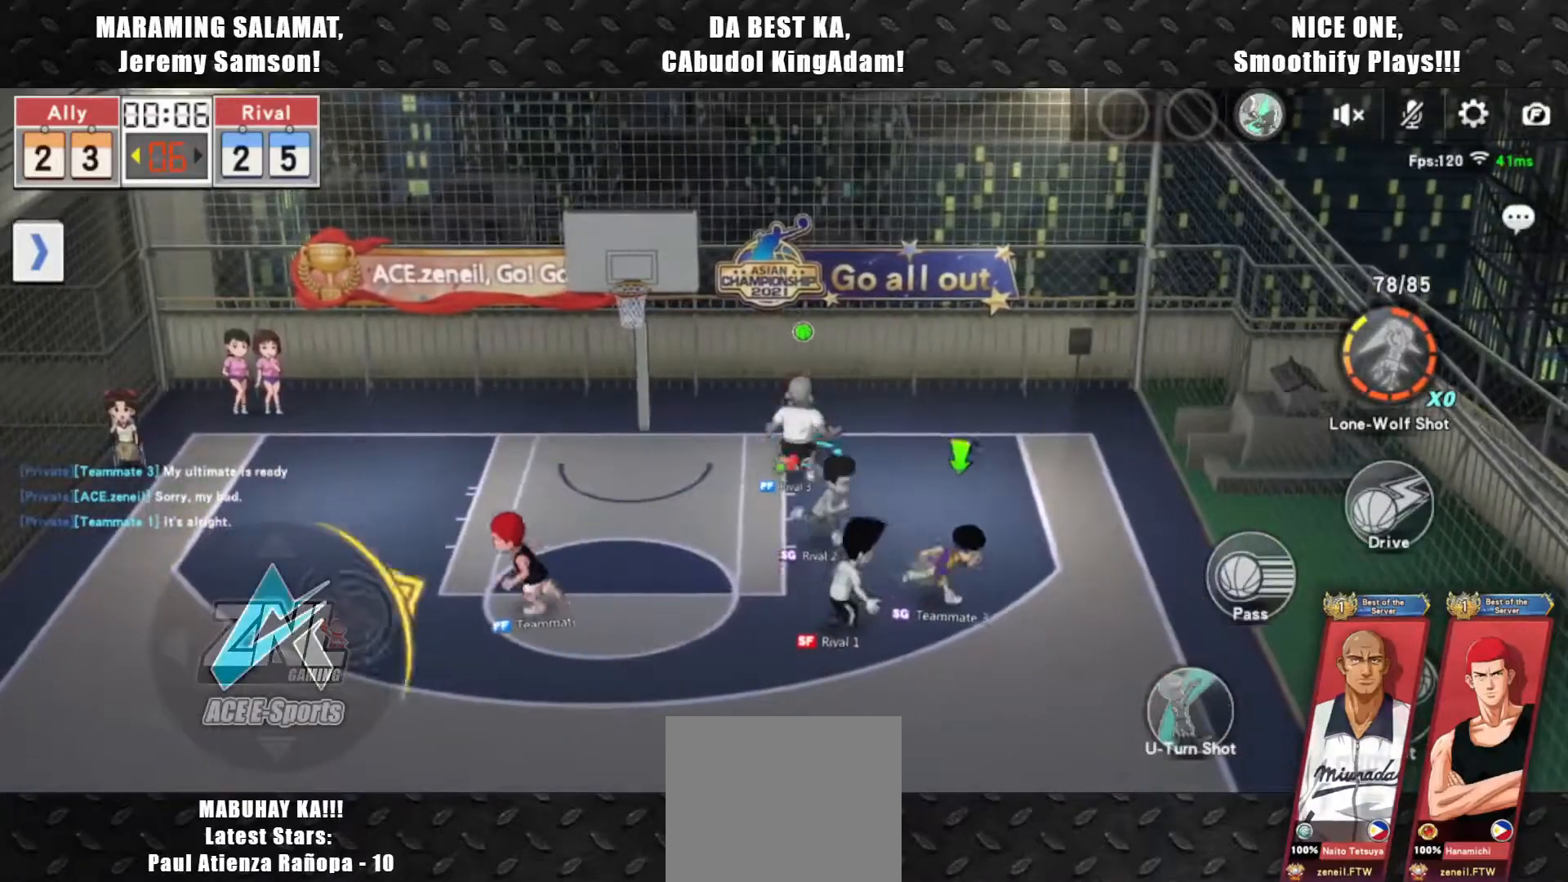
{"buttons": [], "left_stick": "right", "events": [[17, "SQUARE", "down"], [100, "SQUARE", "up"], [167, "SQUARE", "down"], [283, "SQUARE", "up"]]}
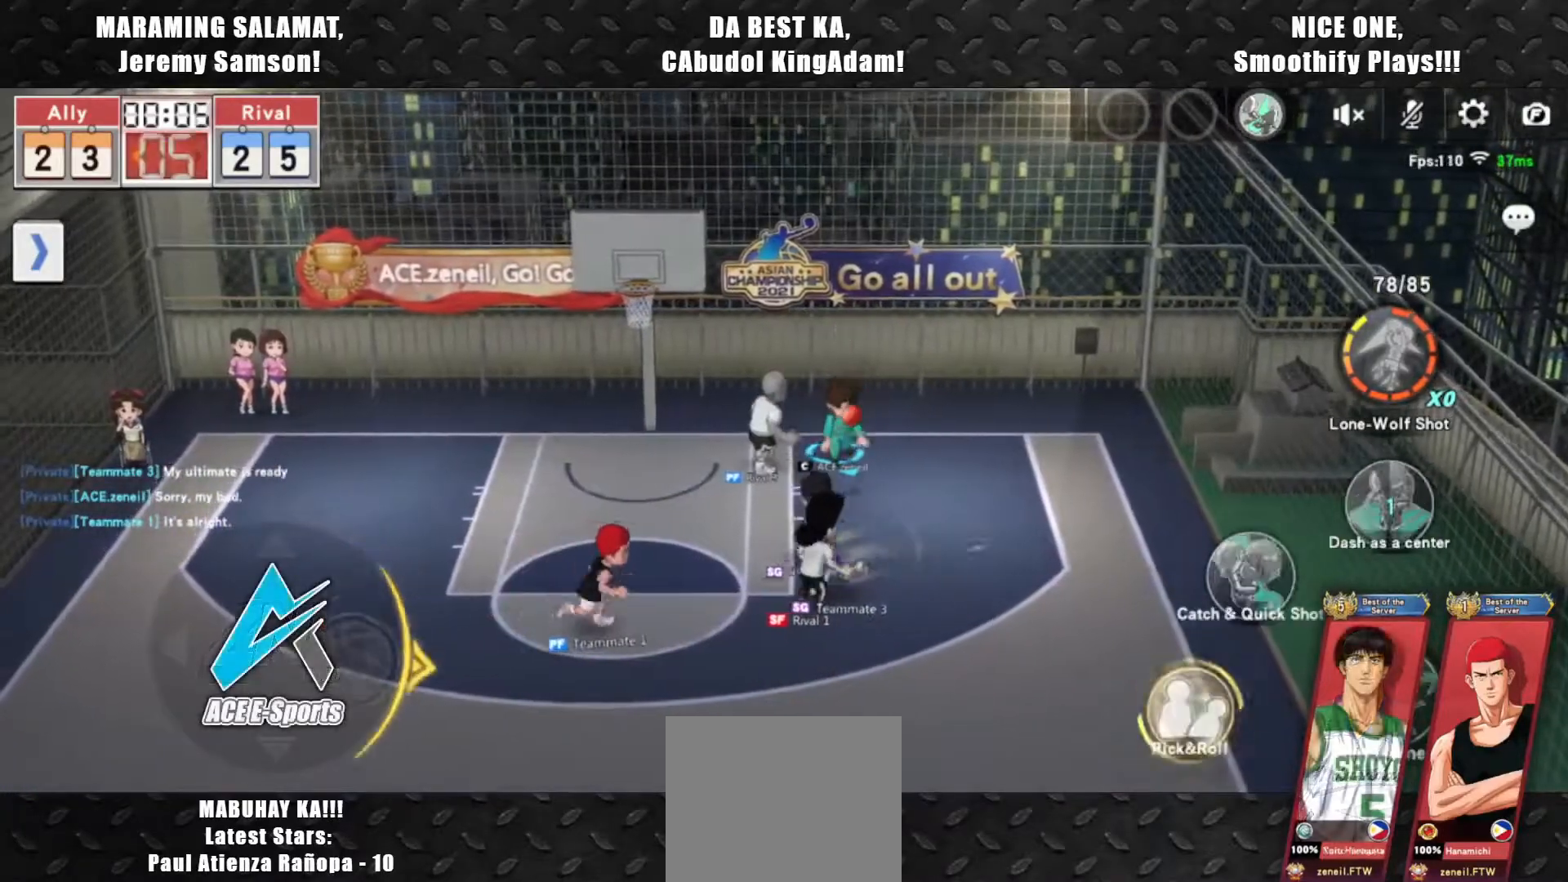
{"buttons": [], "left_stick": "down-right", "events": [[17, "left_stick", "center"], [183, "left_stick", "down-right"]]}
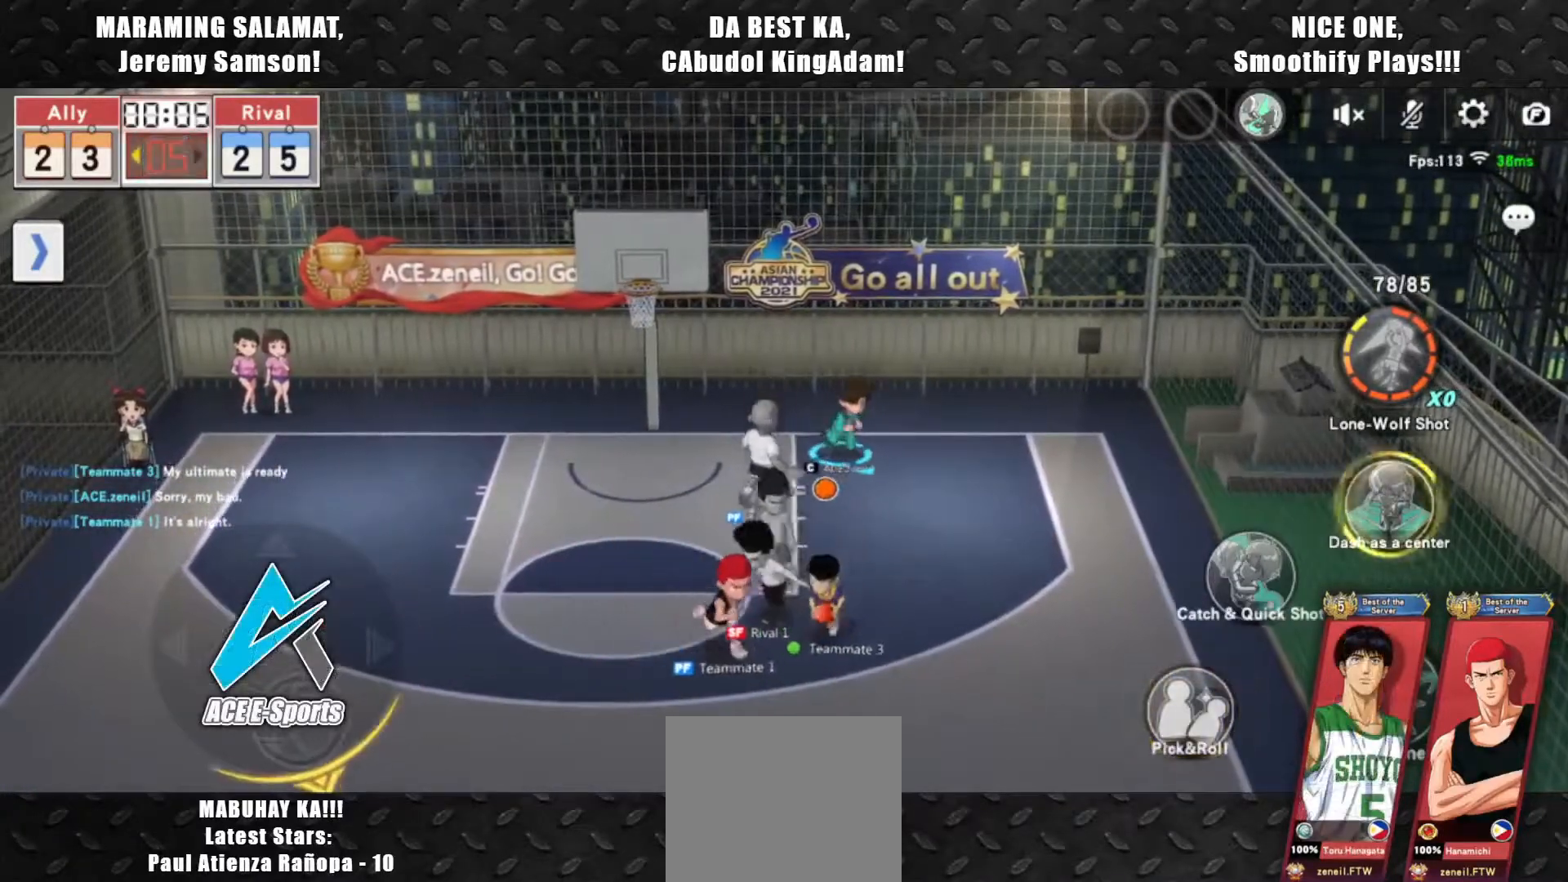
{"buttons": ["R2"], "left_stick": "left", "events": [[167, "left_stick", "down"], [400, "R2", "down"], [433, "left_stick", "left"]]}
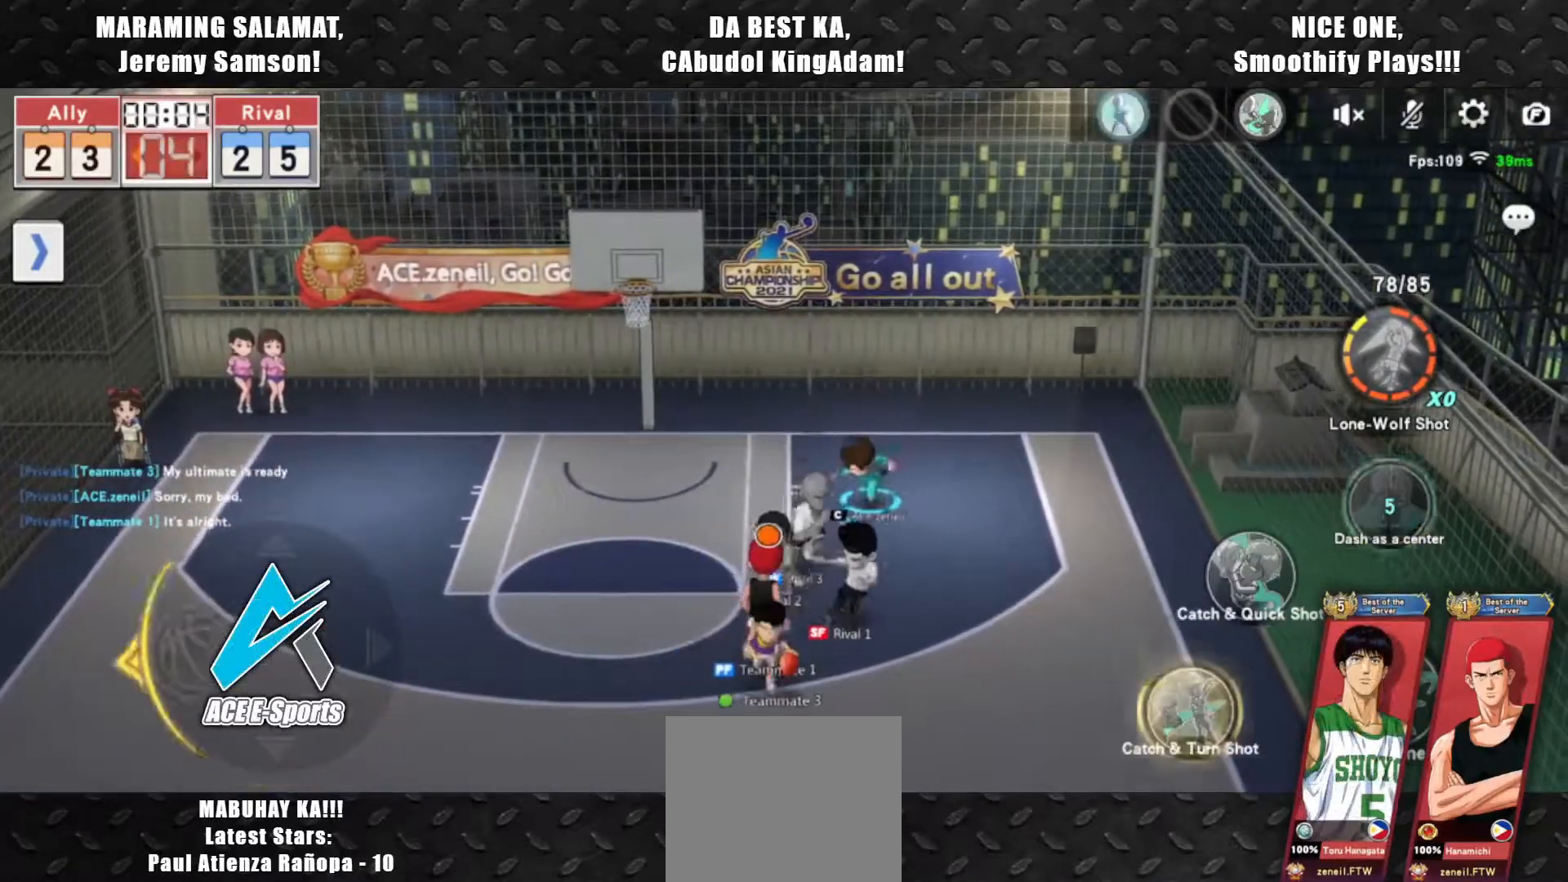
{"buttons": [], "left_stick": "left", "events": [[50, "R2", "up"], [83, "R2", "down"], [133, "left_stick", "up"], [217, "left_stick", "up-right"], [233, "R2", "up"], [433, "left_stick", "left"]]}